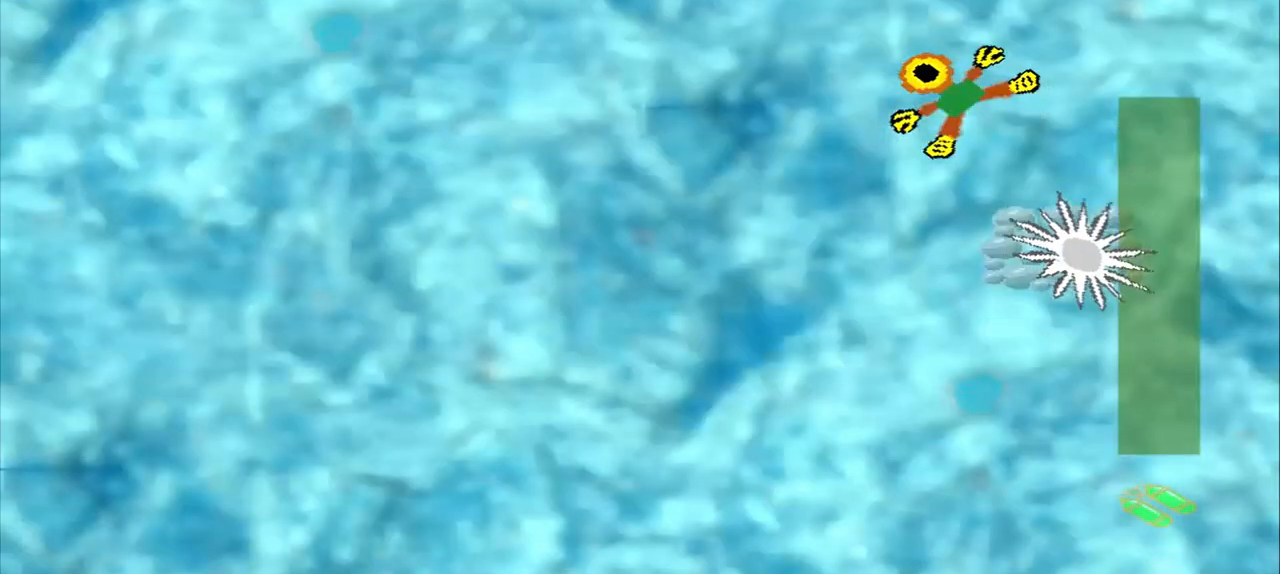
Gameplay with a controller (PlayStation layout); each line is a JSON object with the inputs held at the frame after it. "events" lists button and stick changes between this image and that frame as [ms after this image, input, new state], when the widget could be followed in between. Not read: L2 L3 R2 R3 right_stick.
{"buttons": ["CROSS"], "left_stick": "down-right", "events": [[83, "left_stick", "down-left"], [167, "left_stick", "down-right"], [250, "CROSS", "down"]]}
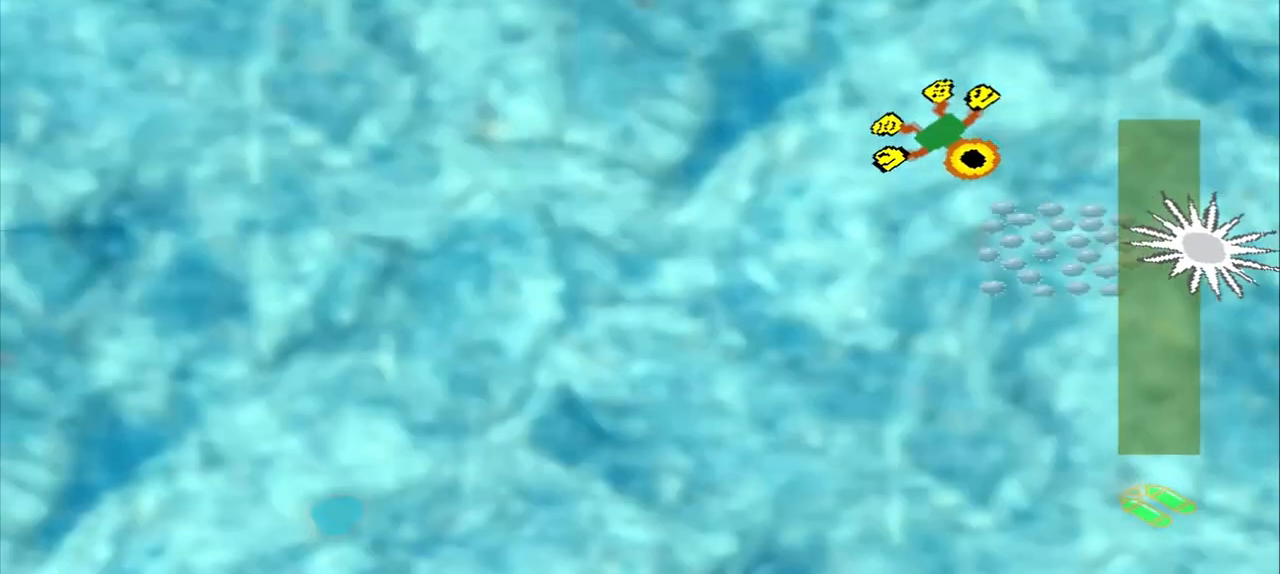
{"buttons": ["CROSS"], "left_stick": "center", "events": [[500, "left_stick", "center"]]}
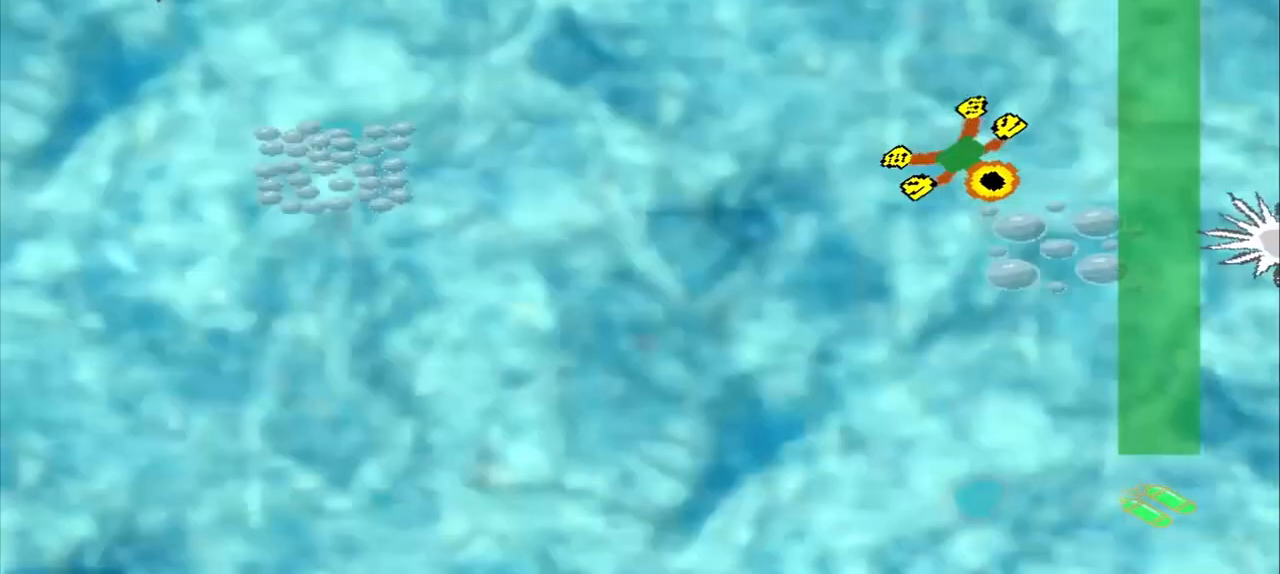
{"buttons": [], "left_stick": "left", "events": [[83, "left_stick", "left"], [333, "CROSS", "up"]]}
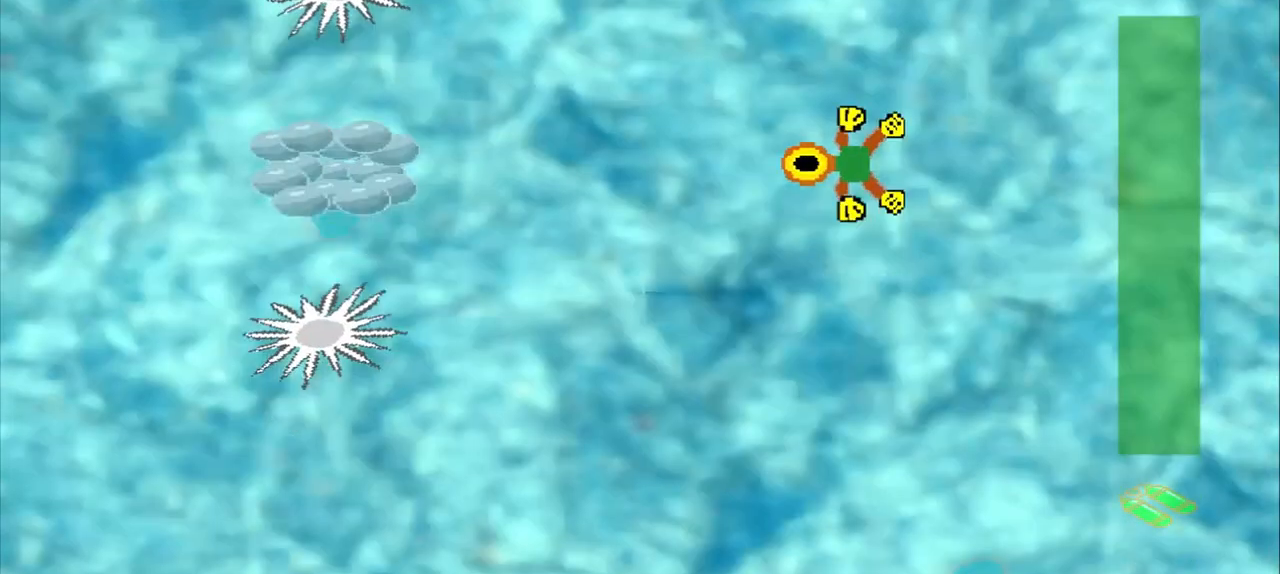
{"buttons": [], "left_stick": "left", "events": []}
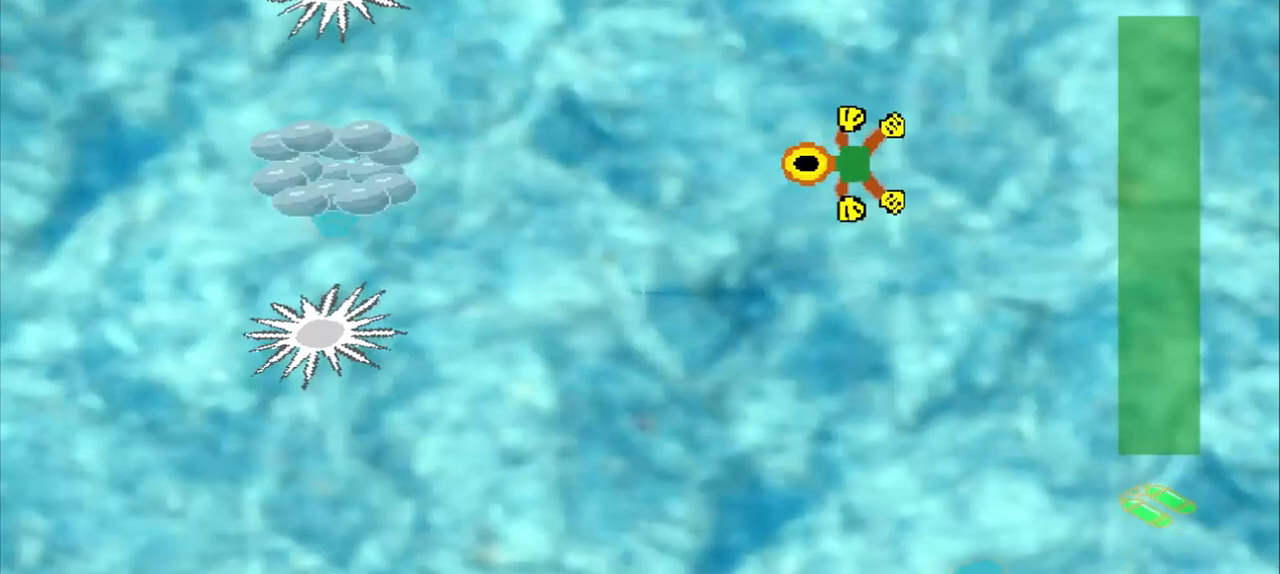
{"buttons": [], "left_stick": "left", "events": []}
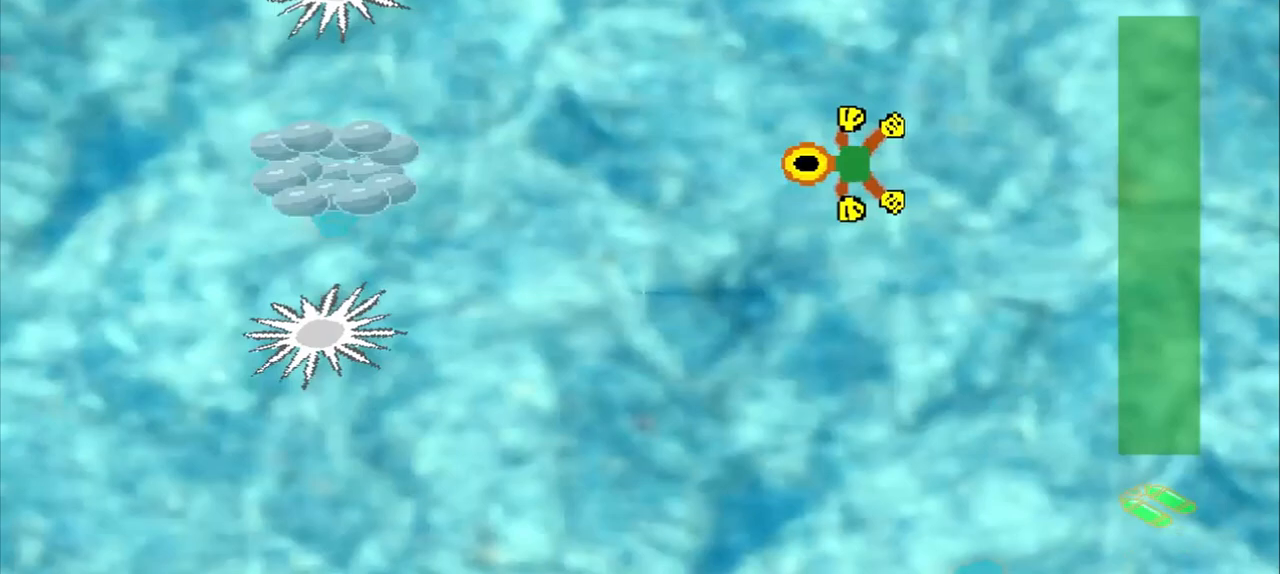
{"buttons": ["CROSS"], "left_stick": "center", "events": [[208, "left_stick", "down-left"], [375, "left_stick", "up-right"], [458, "left_stick", "center"], [500, "CROSS", "down"]]}
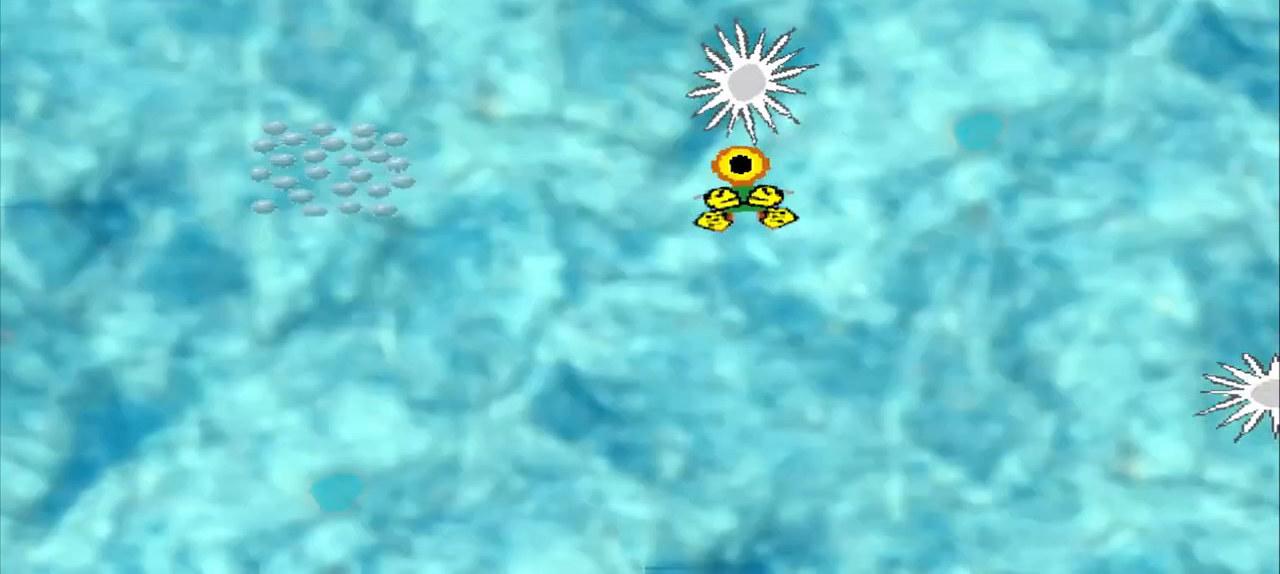
{"buttons": [], "left_stick": "center", "events": [[167, "CROSS", "up"]]}
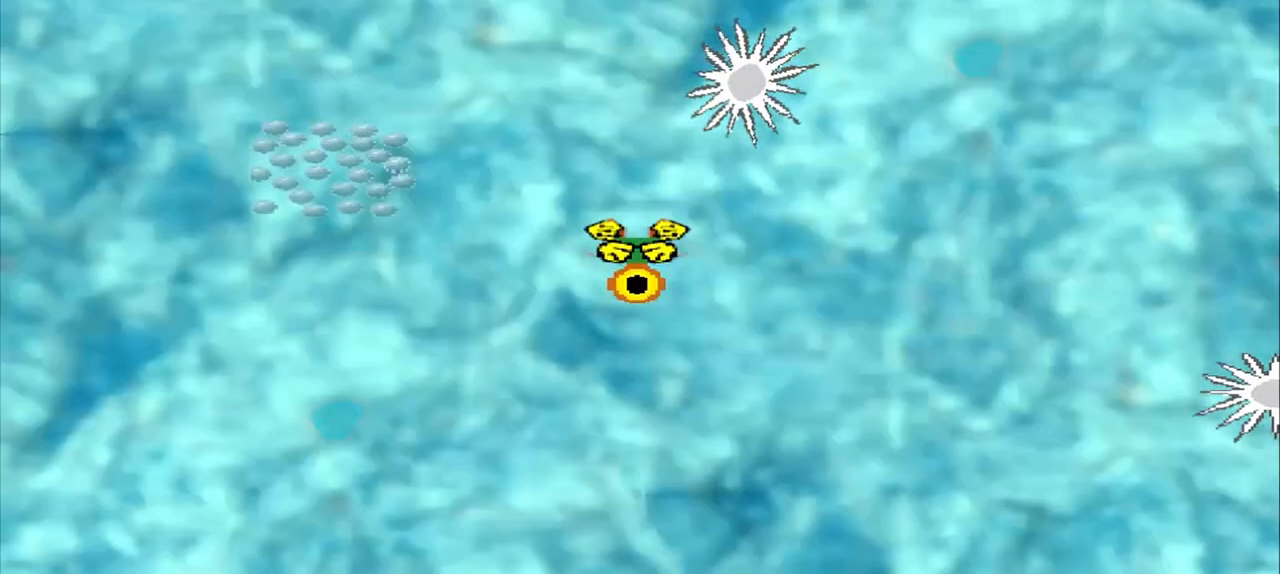
{"buttons": [], "left_stick": "center"}
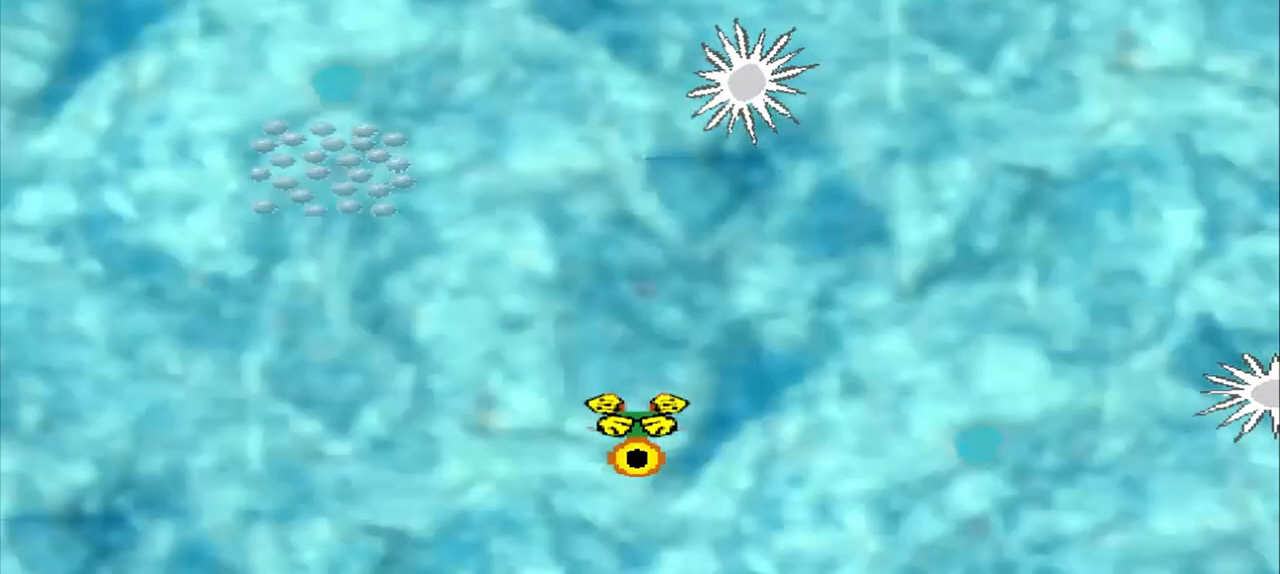
{"buttons": [], "left_stick": "center", "events": [[250, "CROSS", "down"], [417, "CROSS", "up"]]}